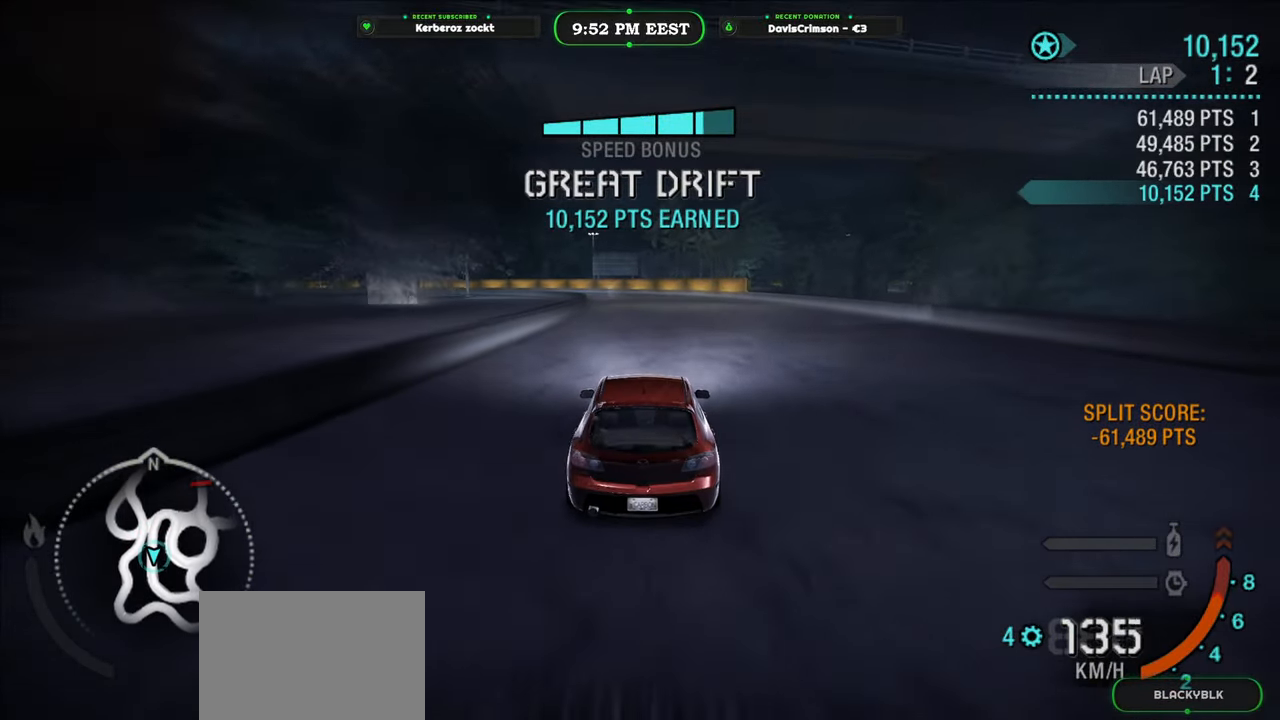
Gameplay with a controller (Xbox layout); each line is a JSON object with the inputs held at the frame after it. "events" lists button and stick changes between this image and that frame as [ms after this image, input, new state], when the widget could be followed in between. This document gives stick clicks only as held states, not as events.
{"buttons": ["R2"], "left_stick": "center", "right_stick": "center", "events": []}
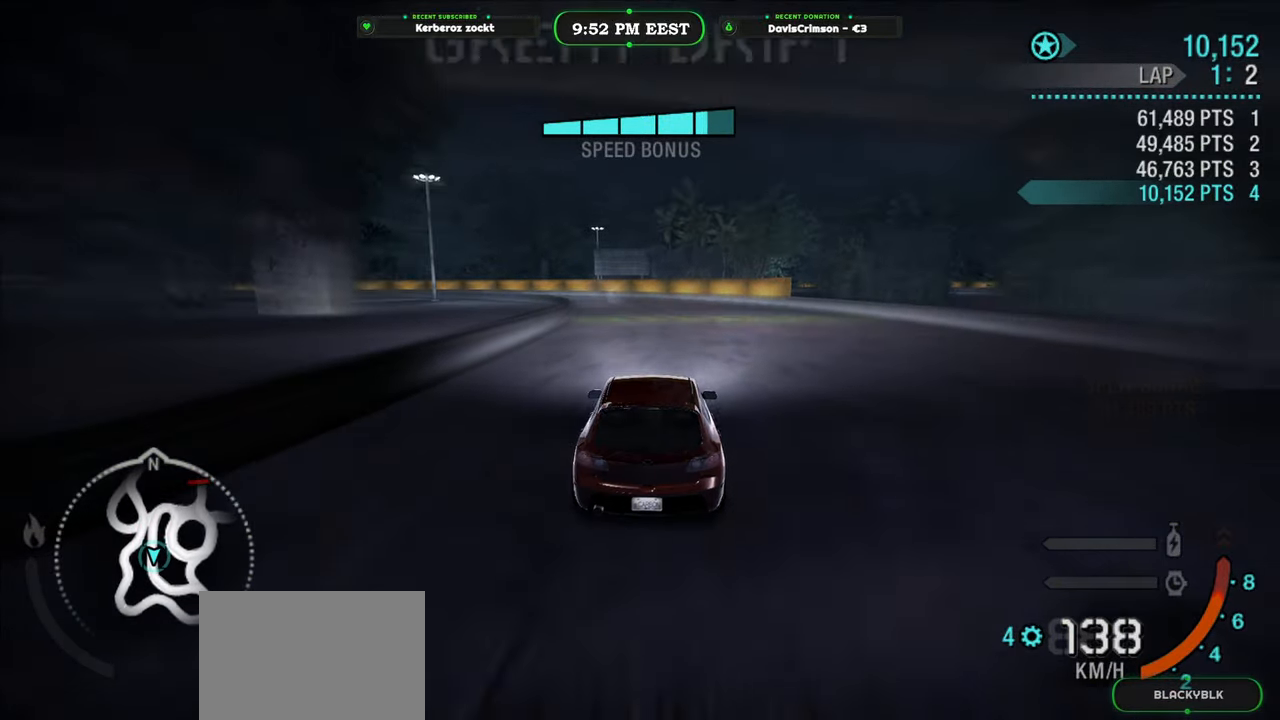
{"buttons": ["R2"], "left_stick": "center", "right_stick": "center", "events": []}
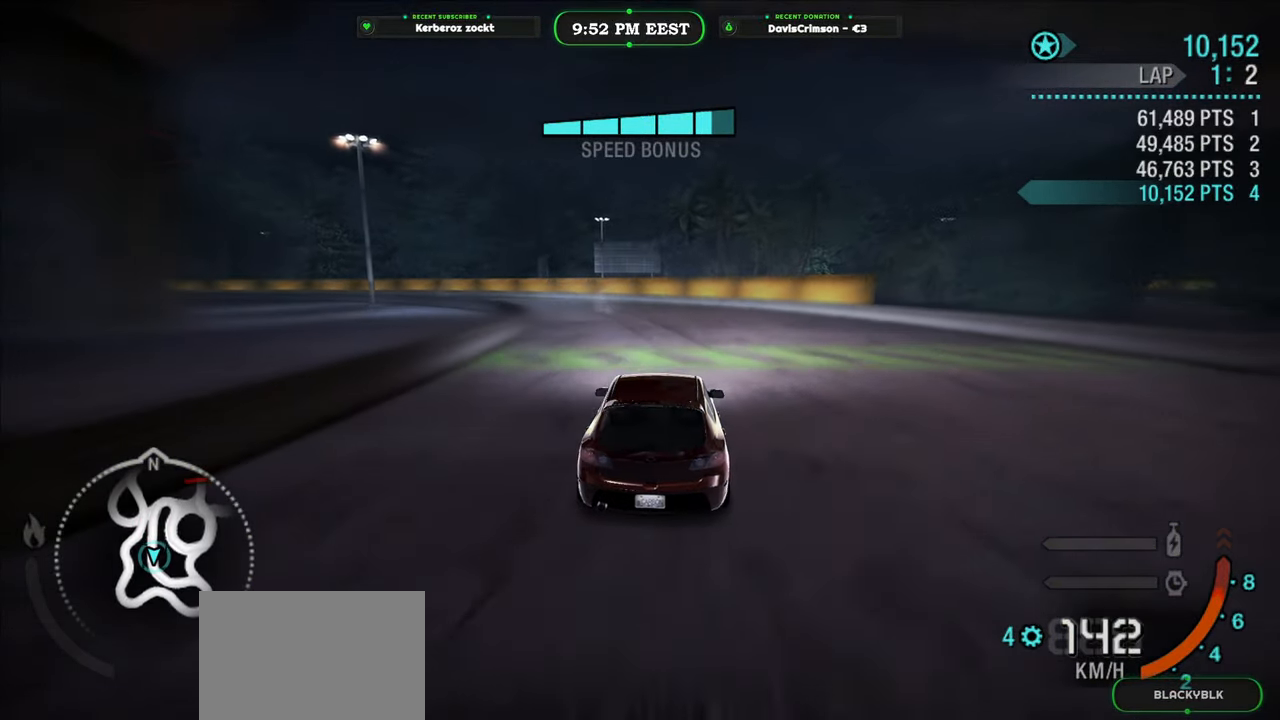
{"buttons": ["R2"], "left_stick": "left", "right_stick": "center", "events": [[117, "left_stick", "left"]]}
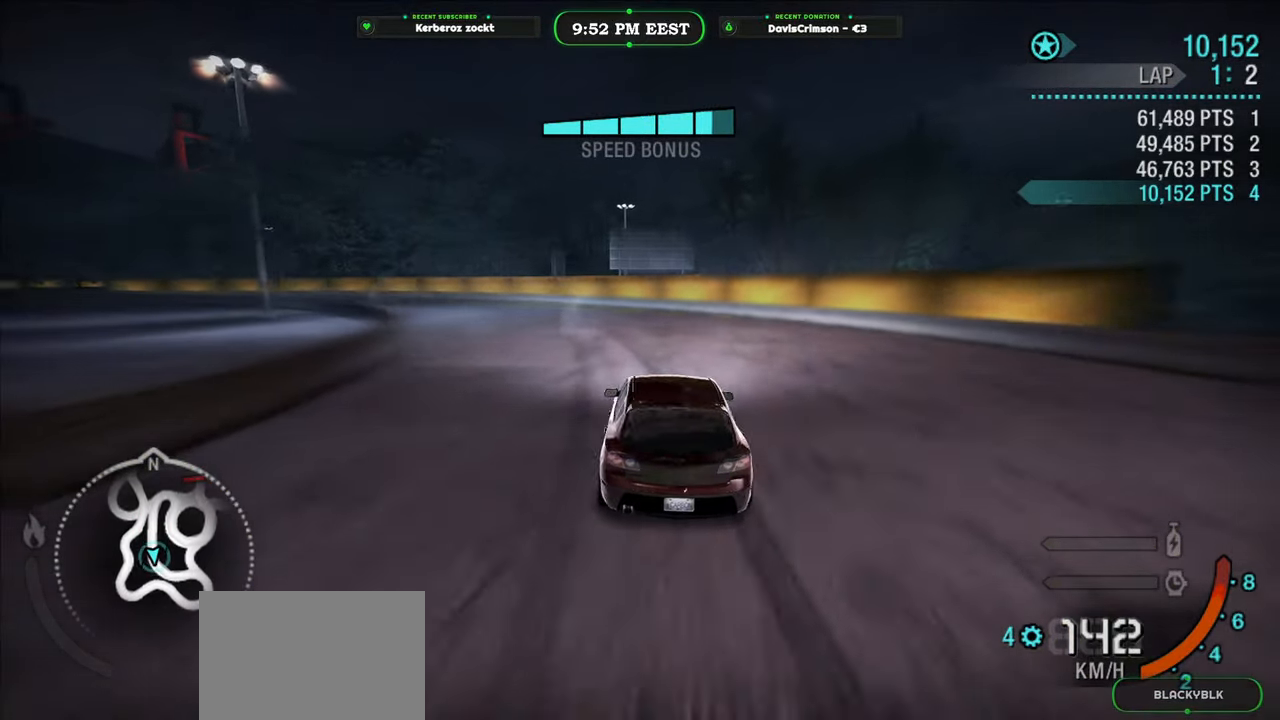
{"buttons": ["R2"], "left_stick": "right", "right_stick": "center", "events": [[400, "left_stick", "center"], [467, "left_stick", "right"]]}
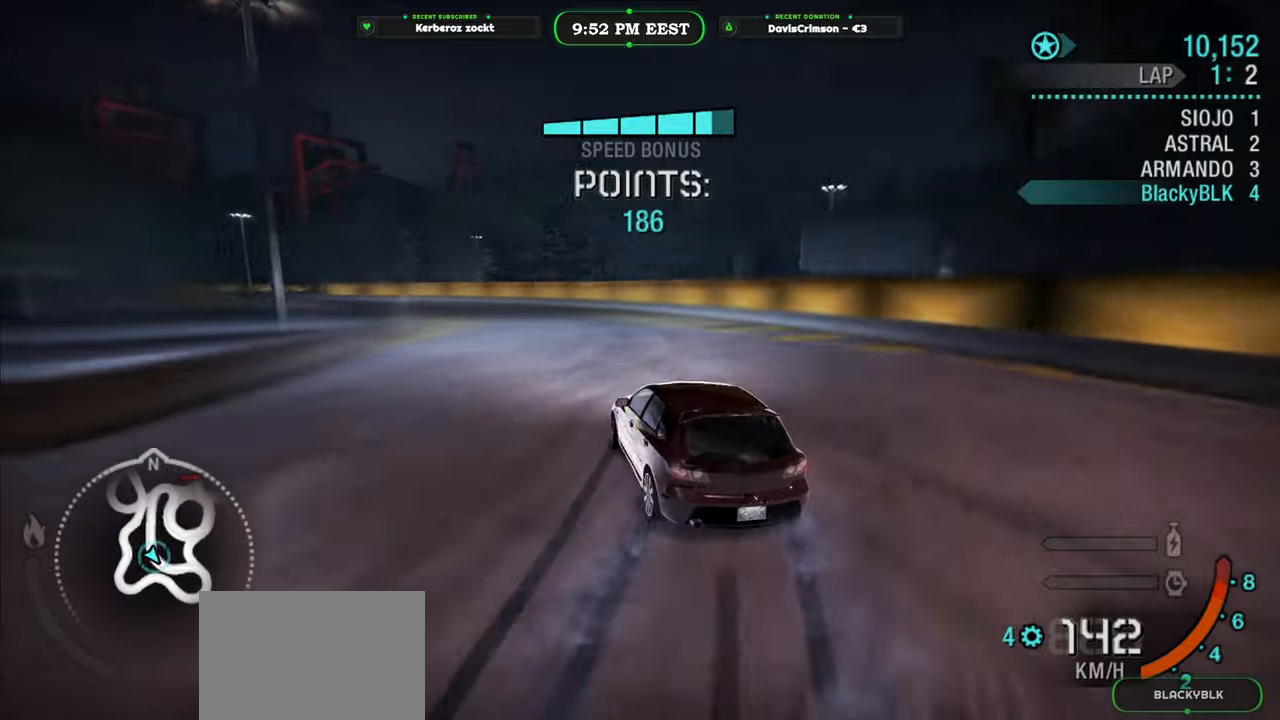
{"buttons": ["R2"], "left_stick": "left", "right_stick": "center", "events": [[133, "left_stick", "center"], [317, "left_stick", "left"]]}
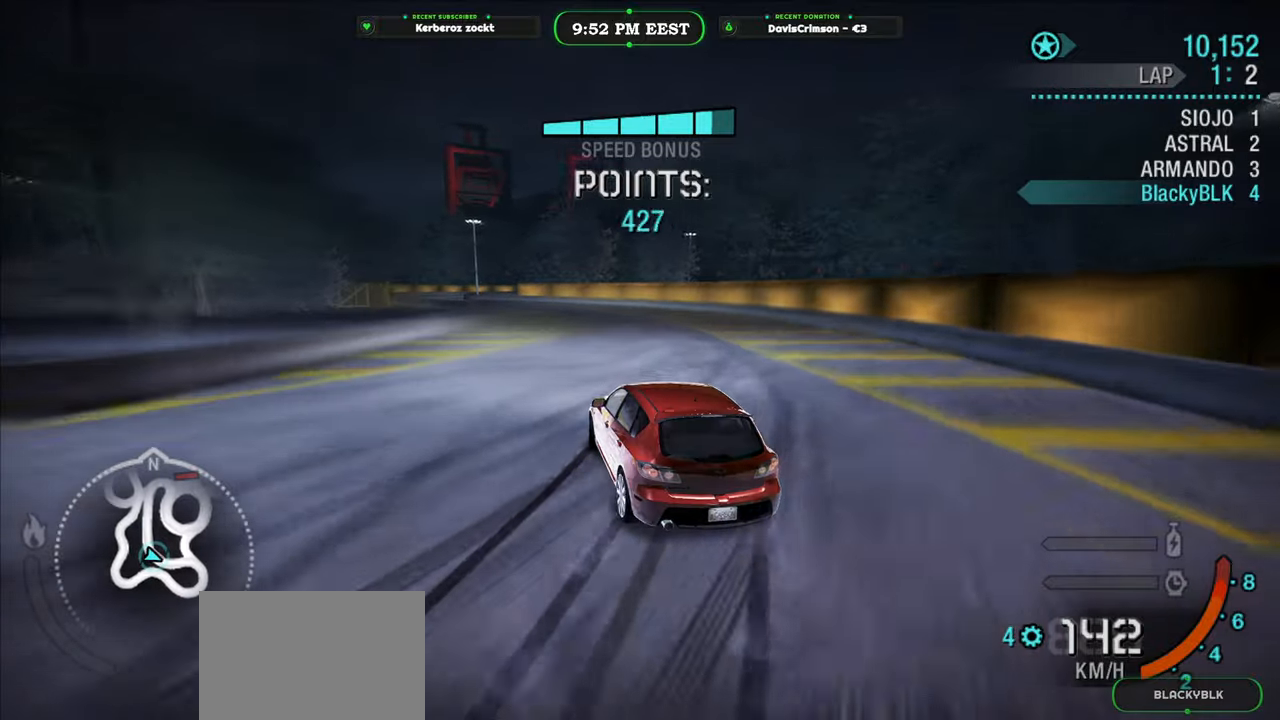
{"buttons": ["R2"], "left_stick": "left", "right_stick": "center", "events": [[167, "left_stick", "right"], [350, "left_stick", "center"], [400, "left_stick", "left"]]}
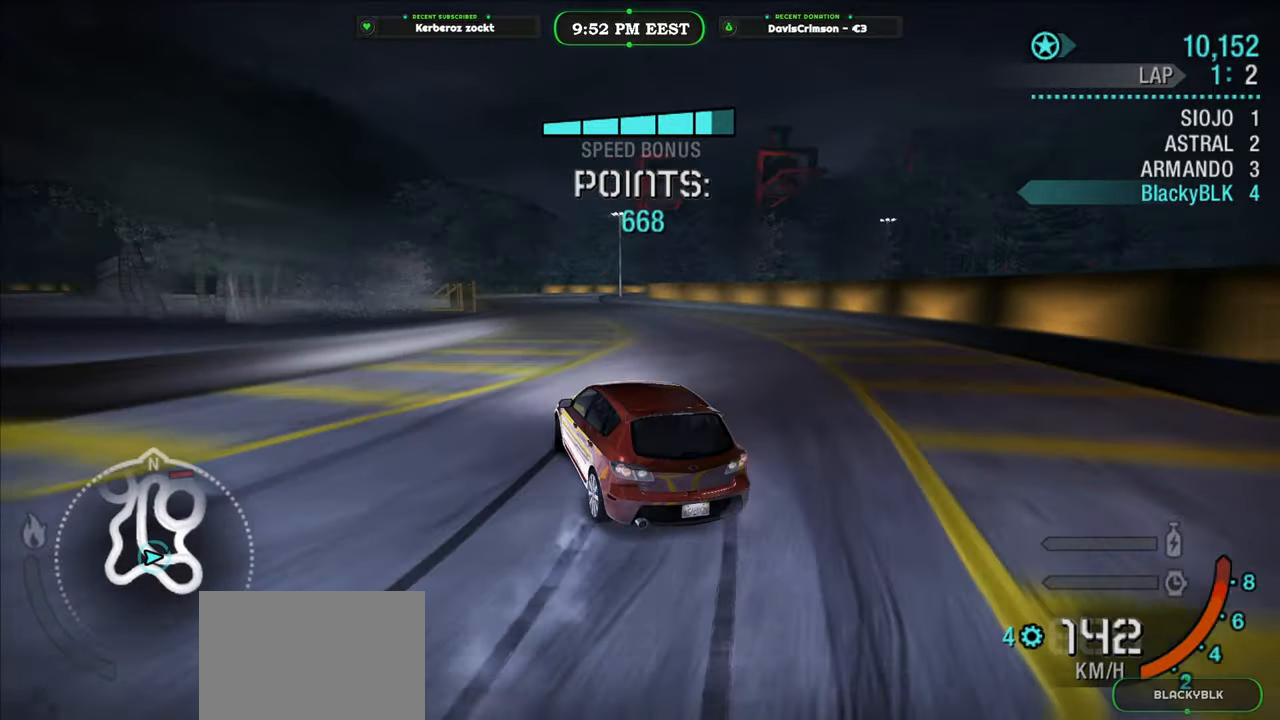
{"buttons": ["R2"], "left_stick": "center", "right_stick": "center", "events": [[117, "left_stick", "center"], [167, "left_stick", "right"], [350, "left_stick", "center"]]}
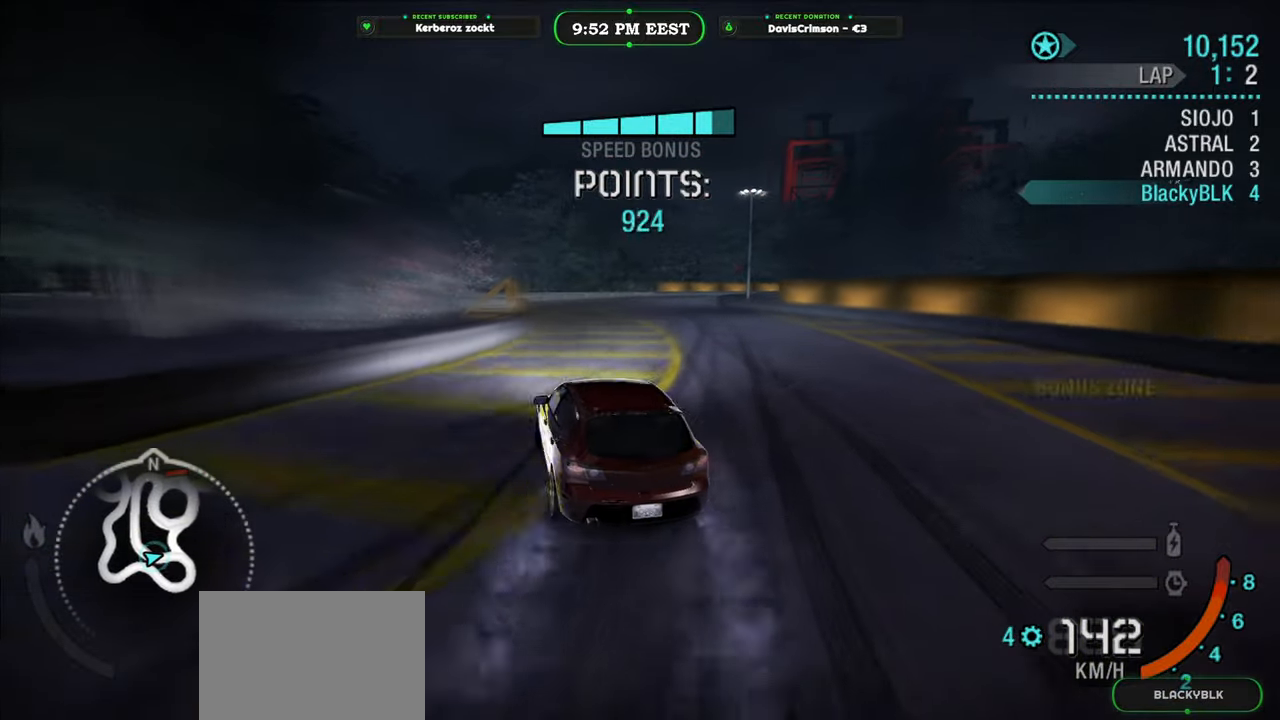
{"buttons": ["R2"], "left_stick": "left", "right_stick": "center", "events": [[17, "left_stick", "right"], [467, "left_stick", "left"]]}
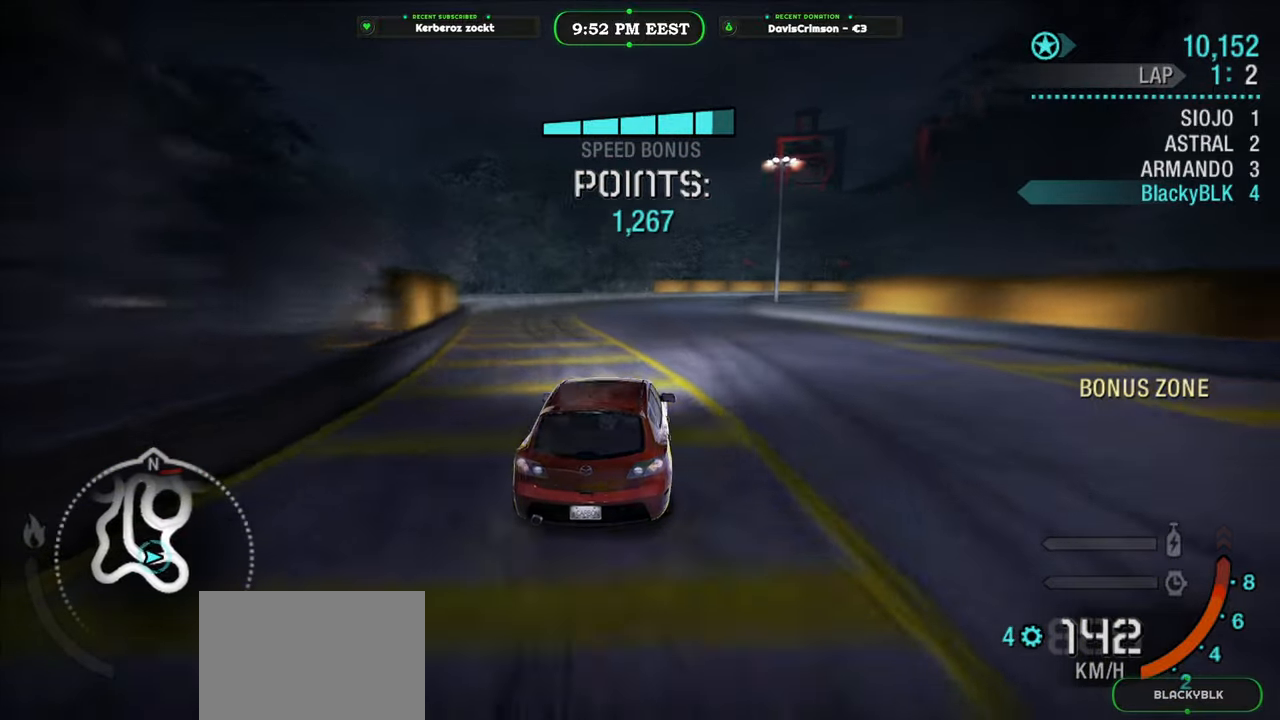
{"buttons": ["R2"], "left_stick": "center", "right_stick": "center", "events": [[417, "left_stick", "center"]]}
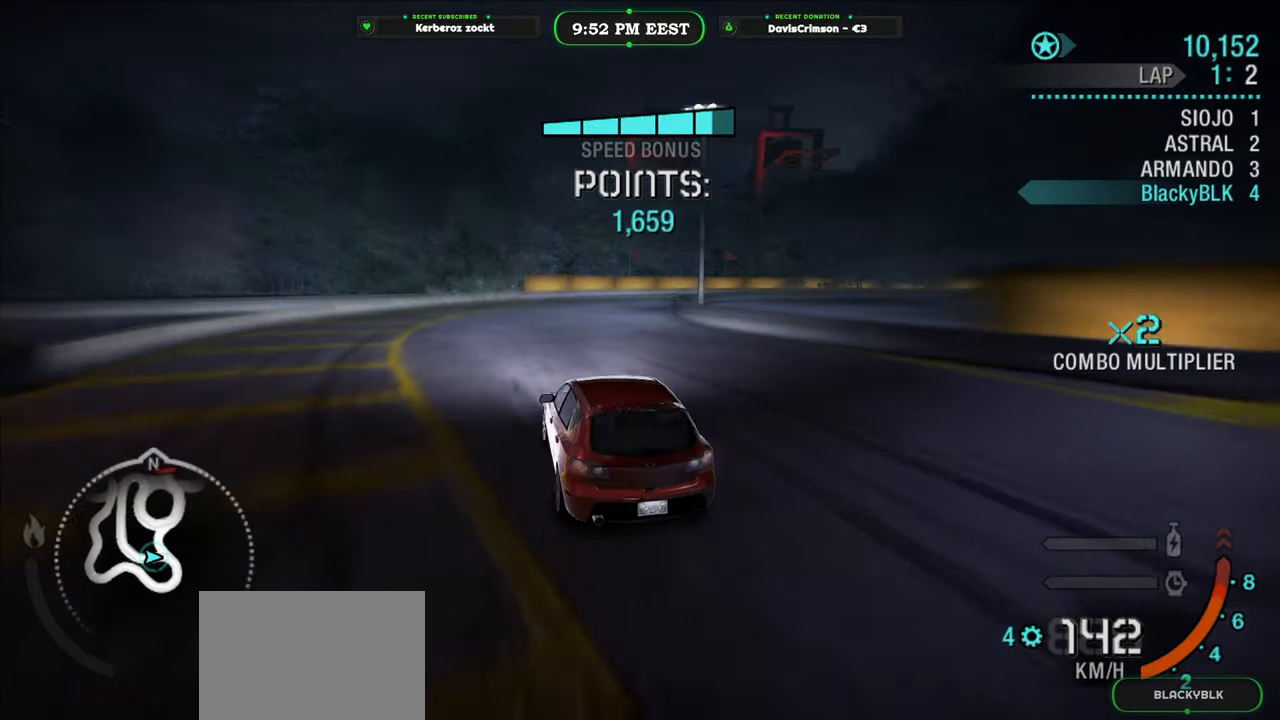
{"buttons": ["L2"], "left_stick": "right", "right_stick": "center", "events": [[83, "left_stick", "right"], [383, "L2", "down"], [467, "R2", "up"]]}
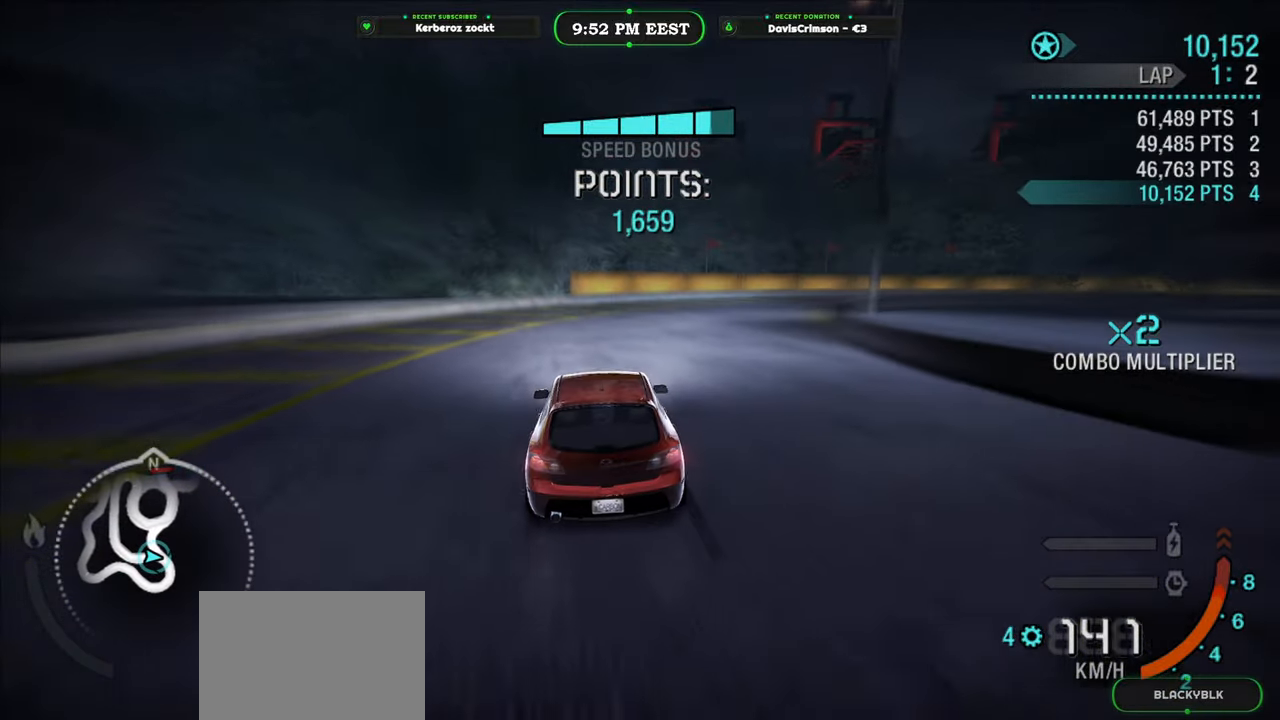
{"buttons": ["R2"], "left_stick": "center", "right_stick": "center", "events": [[67, "L2", "up"], [117, "R2", "down"], [367, "left_stick", "center"]]}
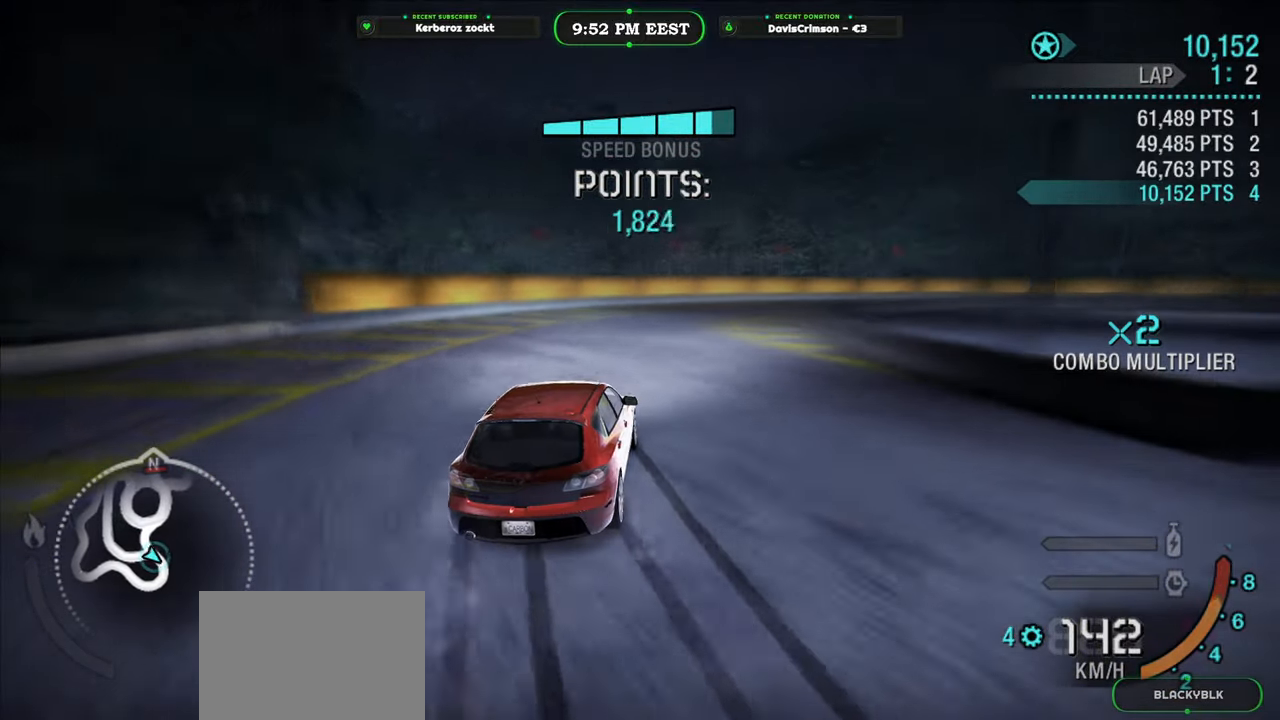
{"buttons": ["R2"], "left_stick": "right", "right_stick": "center", "events": [[17, "left_stick", "right"], [150, "left_stick", "center"], [250, "left_stick", "right"]]}
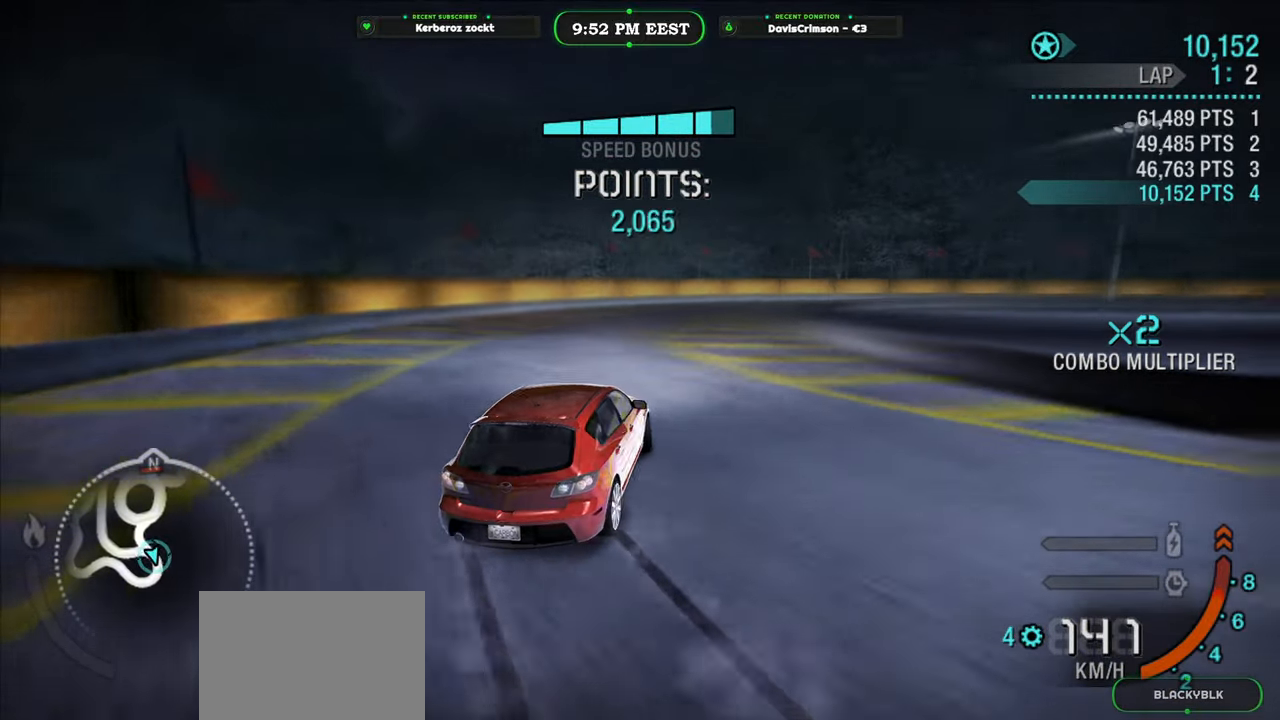
{"buttons": ["R2"], "left_stick": "center", "right_stick": "center", "events": [[33, "left_stick", "center"], [200, "left_stick", "right"], [417, "left_stick", "center"]]}
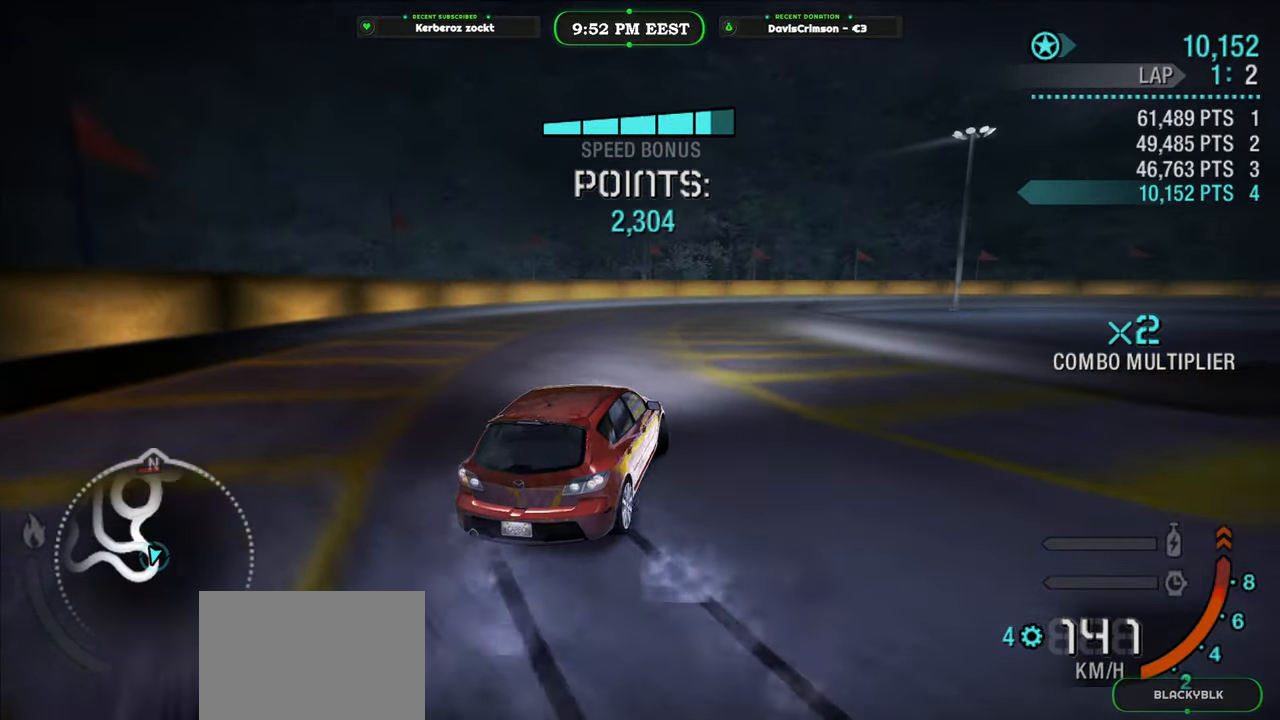
{"buttons": ["R2"], "left_stick": "center", "right_stick": "center", "events": [[133, "left_stick", "right"], [333, "left_stick", "center"]]}
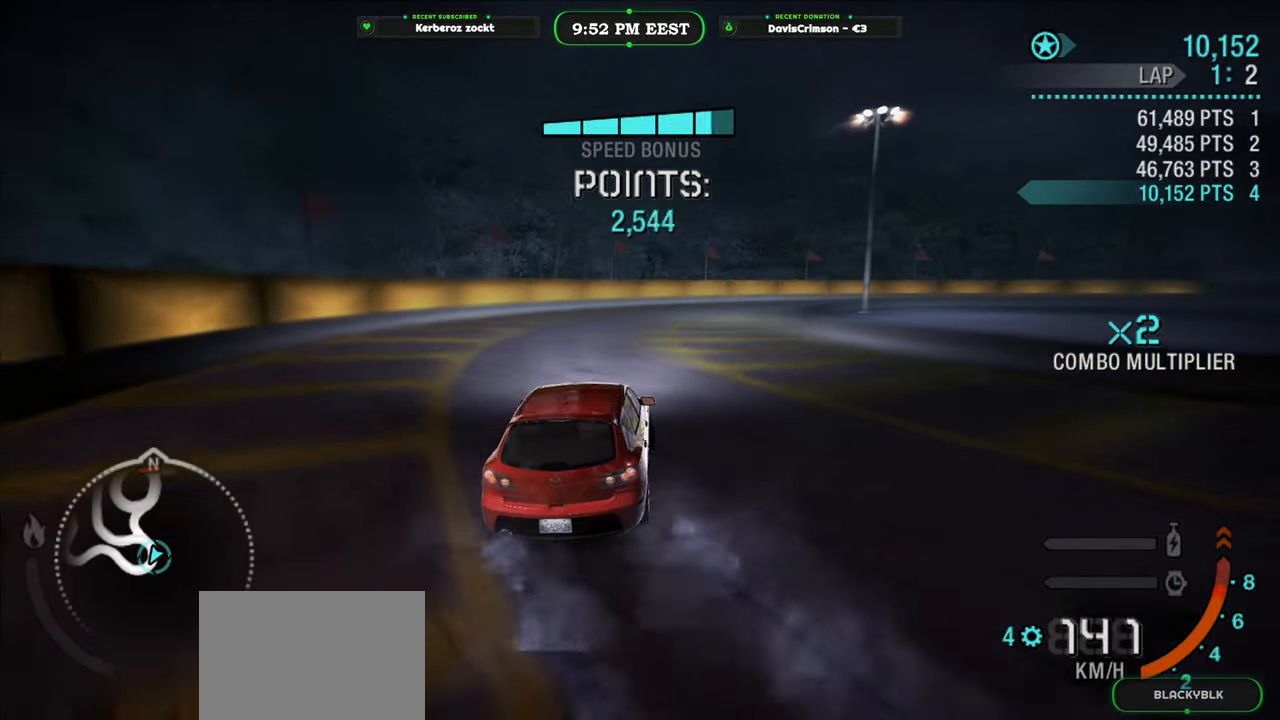
{"buttons": ["R2"], "left_stick": "right", "right_stick": "center", "events": [[17, "left_stick", "right"], [167, "left_stick", "center"], [400, "left_stick", "right"]]}